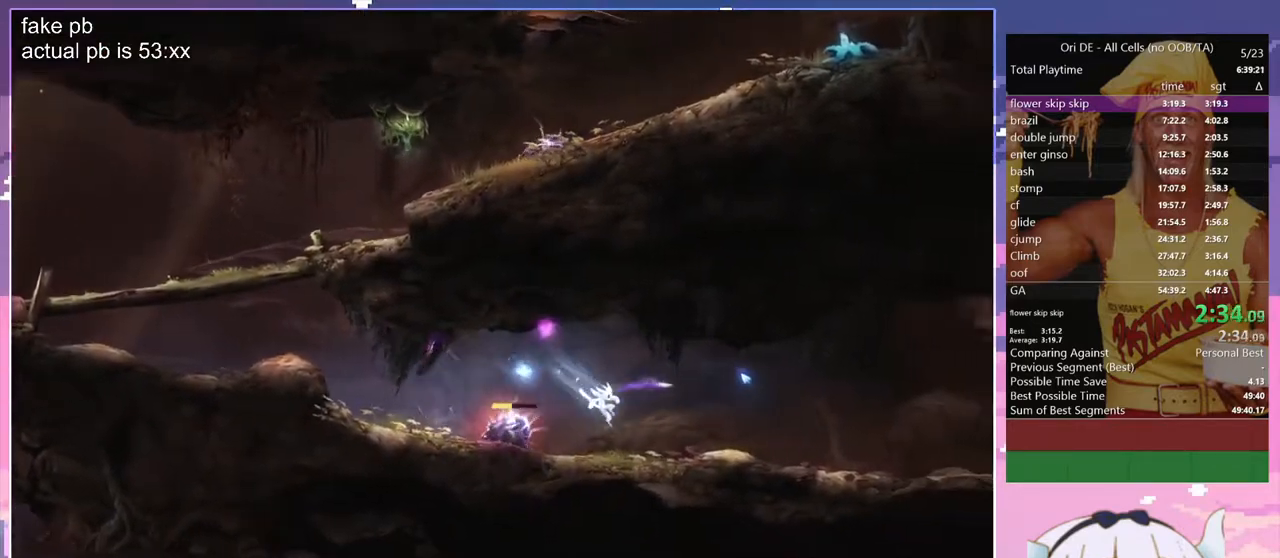
Gameplay with keyboard; each line is a JSON object with the keys held at the frame after it. "events" lists presses ("down") and releases ("up") of "bash", "bash2", "bash3", "bash4", "bz", "cdash", "cjugg", "d", "dash", "dbash", "escape", "f2", "f3", "f6", "glide", "glimb", "grnde", "grnde2", "jump", "q", "rjump", "s", "sa", "save", "space", "spirit", "toggle" and "z" between this image and that frame as [ms after this image, input, new state], when the widget could be followed in between. No other keys are recorded. Mouse input is not recorded. Key names are as the overlay labels them; some are game actions (e.g. jump) rather than physical keys. Not read: other_keys.
{"keys": ["d", "spirit"], "events": [[317, "space", "down"], [317, "spirit", "down"], [400, "space", "up"]]}
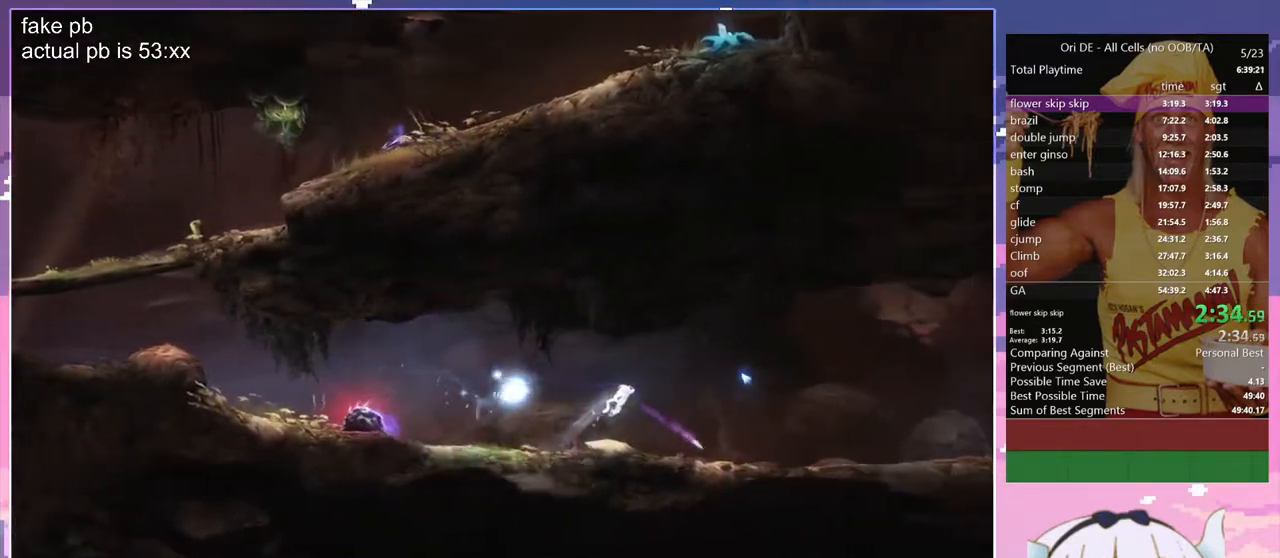
{"keys": ["d"], "events": [[150, "spirit", "up"]]}
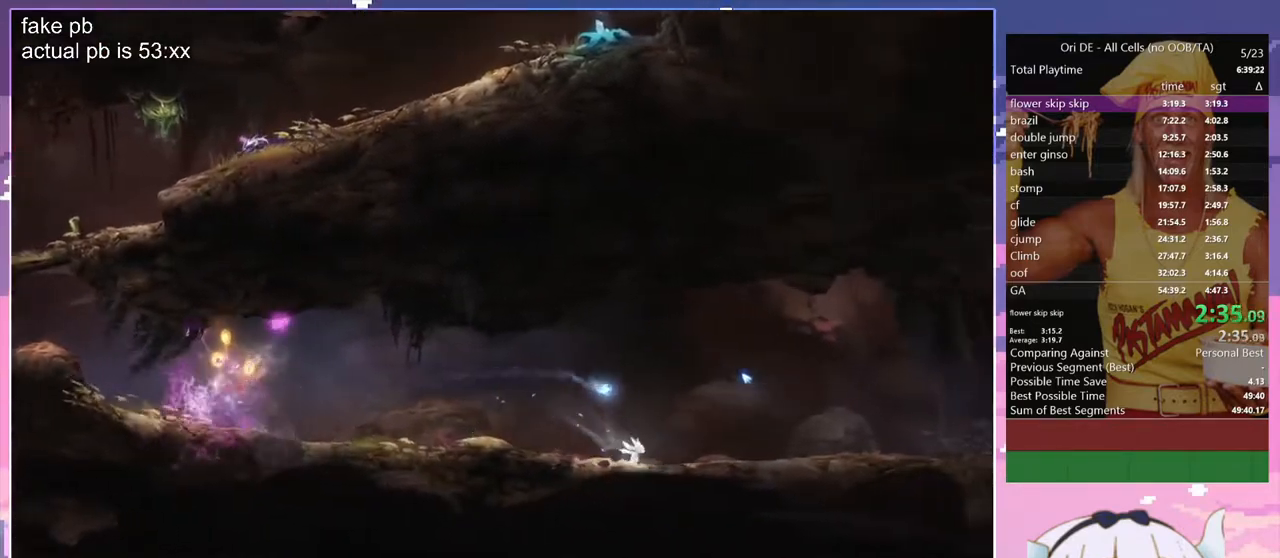
{"keys": ["d"], "events": [[150, "space", "down"], [400, "space", "up"]]}
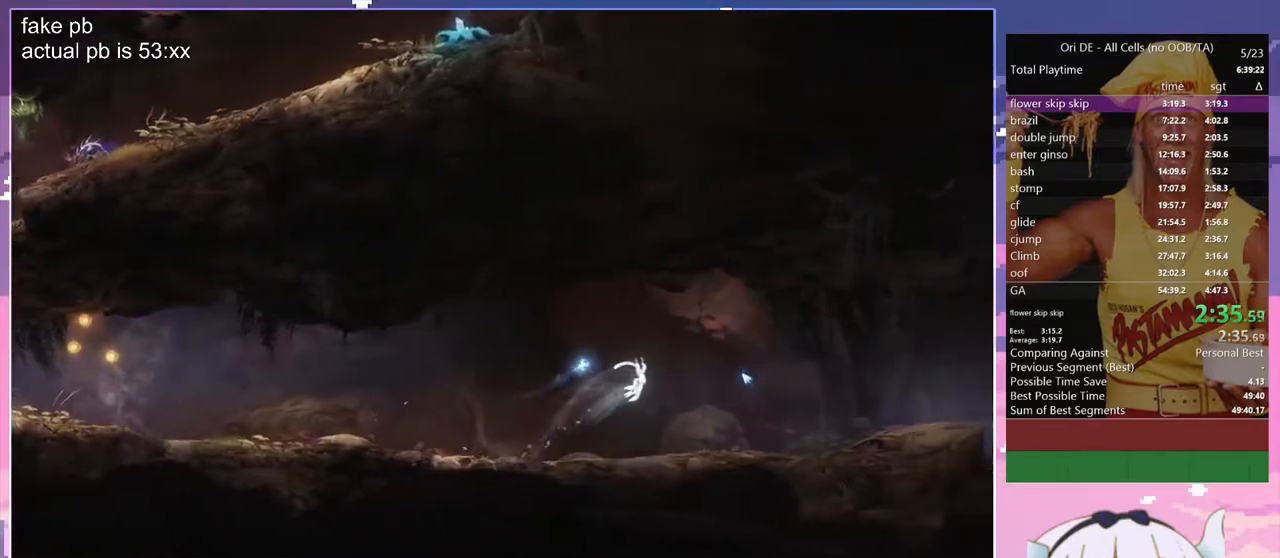
{"keys": ["d"], "events": []}
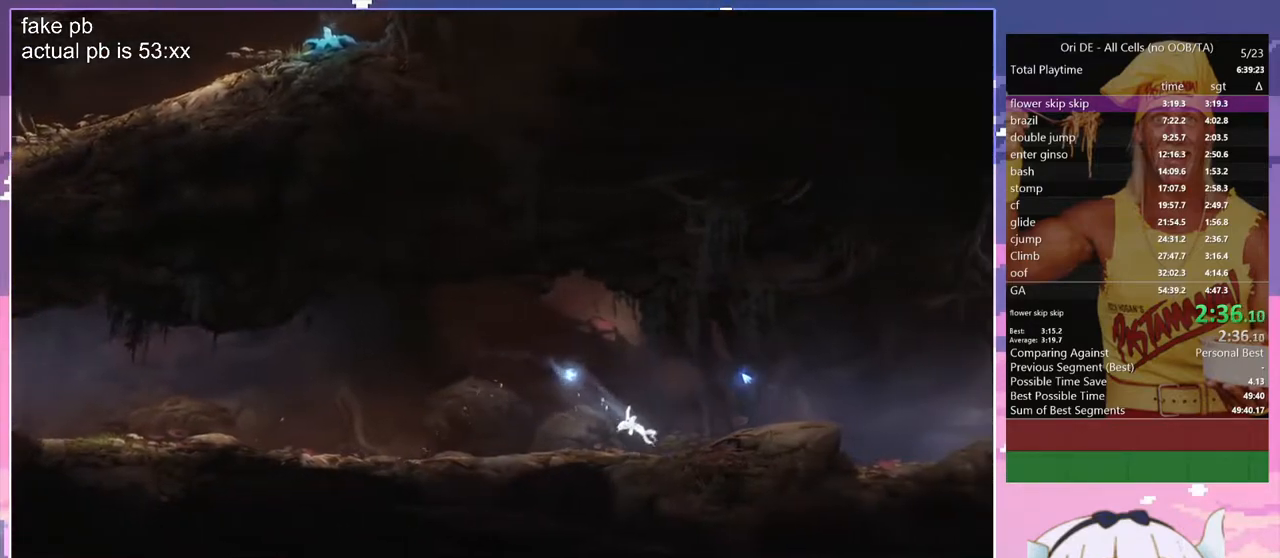
{"keys": ["d", "space"], "events": [[417, "space", "down"]]}
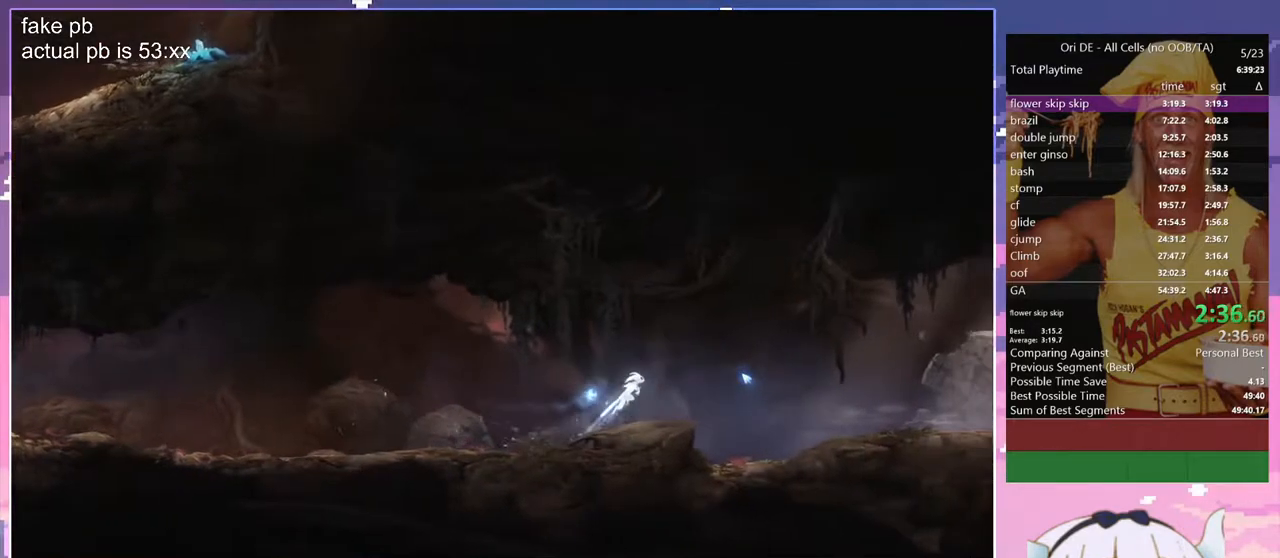
{"keys": ["d"], "events": [[17, "space", "up"]]}
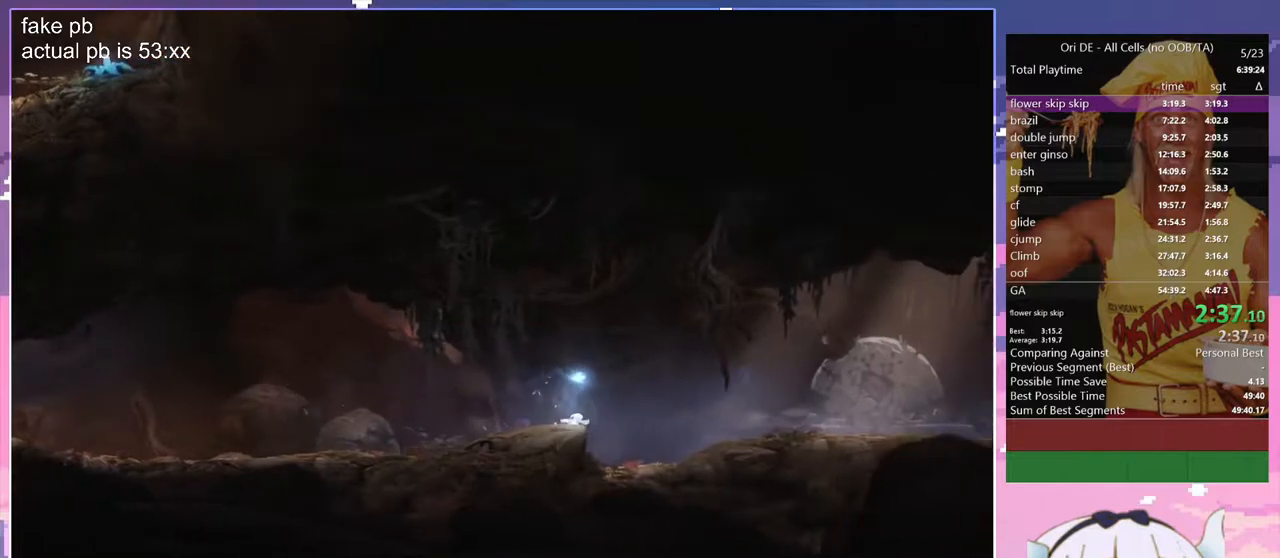
{"keys": ["d"], "events": []}
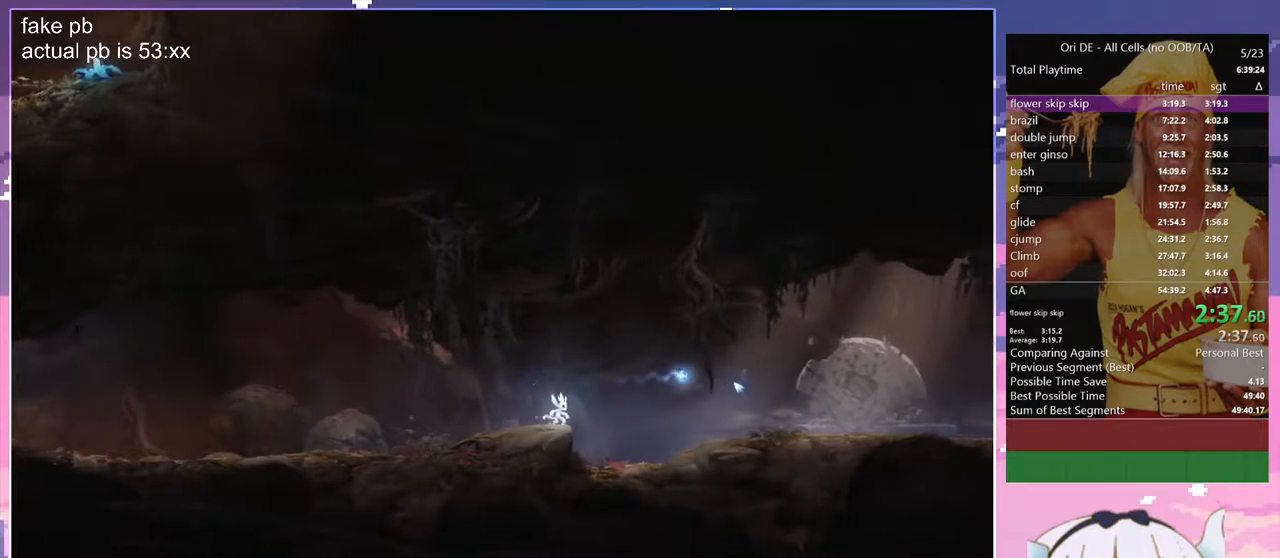
{"keys": ["d"], "events": []}
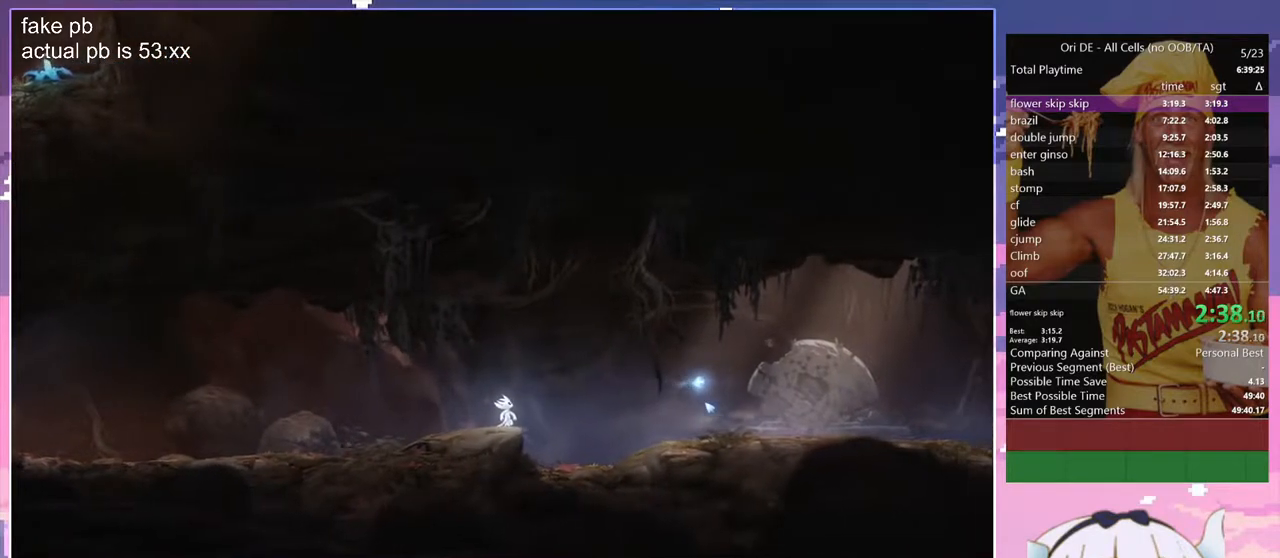
{"keys": ["d"], "events": []}
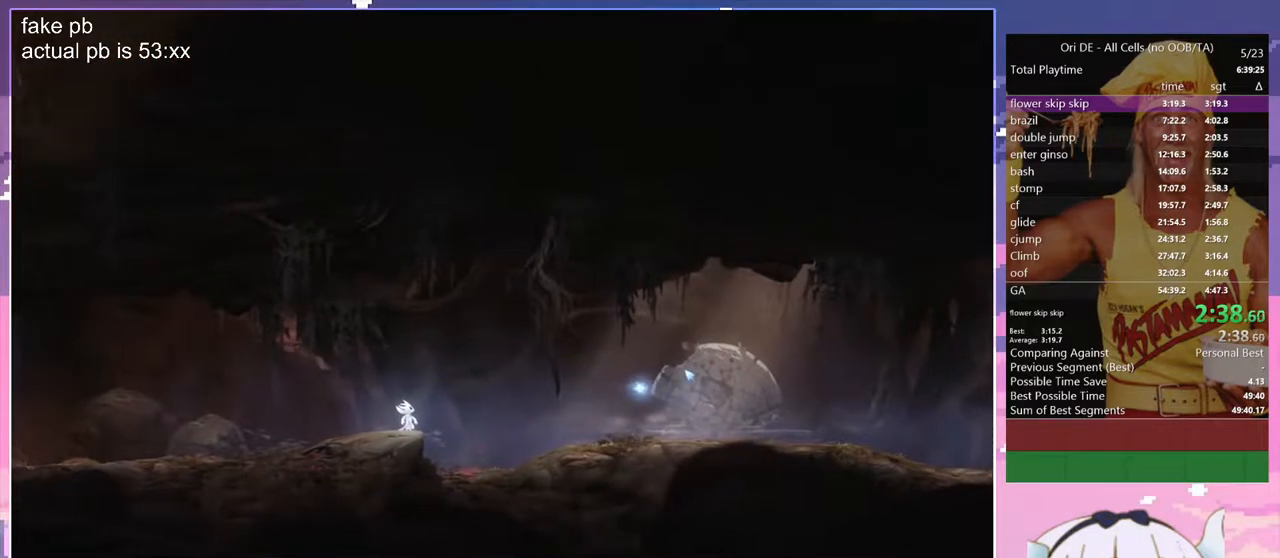
{"keys": ["d"], "events": []}
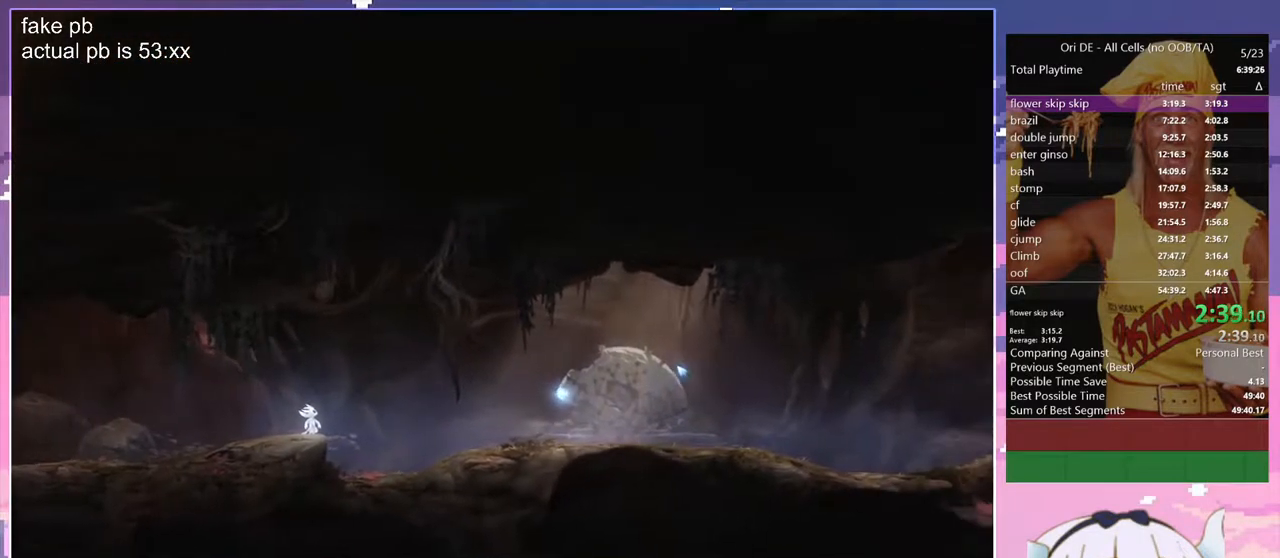
{"keys": ["d"], "events": []}
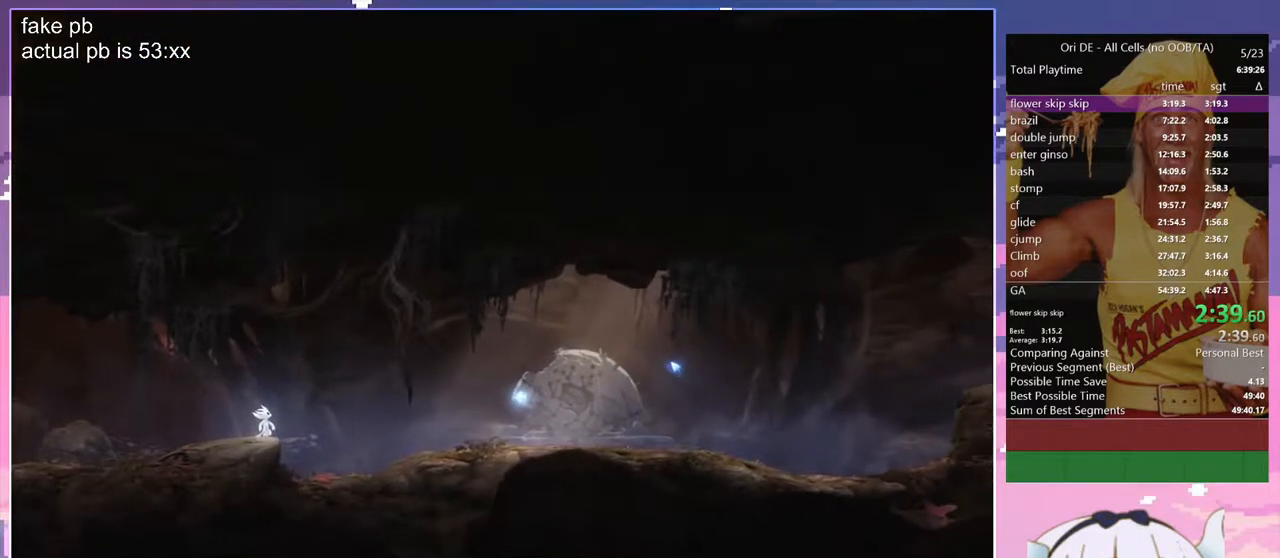
{"keys": ["d"], "events": [[250, "space", "down"], [383, "space", "up"]]}
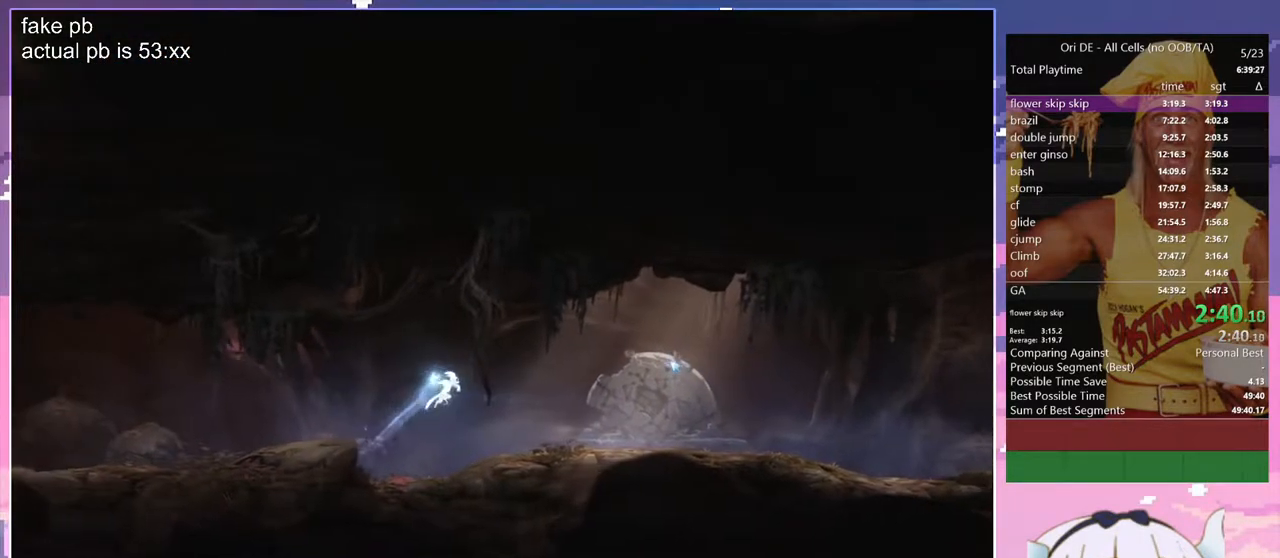
{"keys": ["d", "space"], "events": [[167, "toggle", "down"], [317, "toggle", "up"], [450, "space", "down"]]}
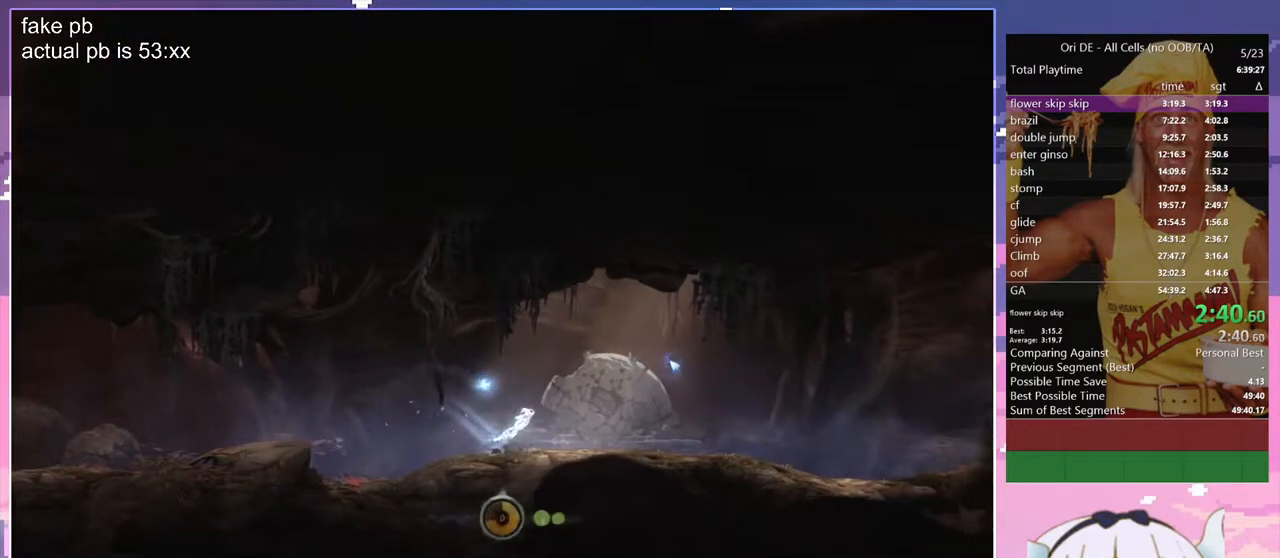
{"keys": ["d"], "events": [[50, "space", "up"]]}
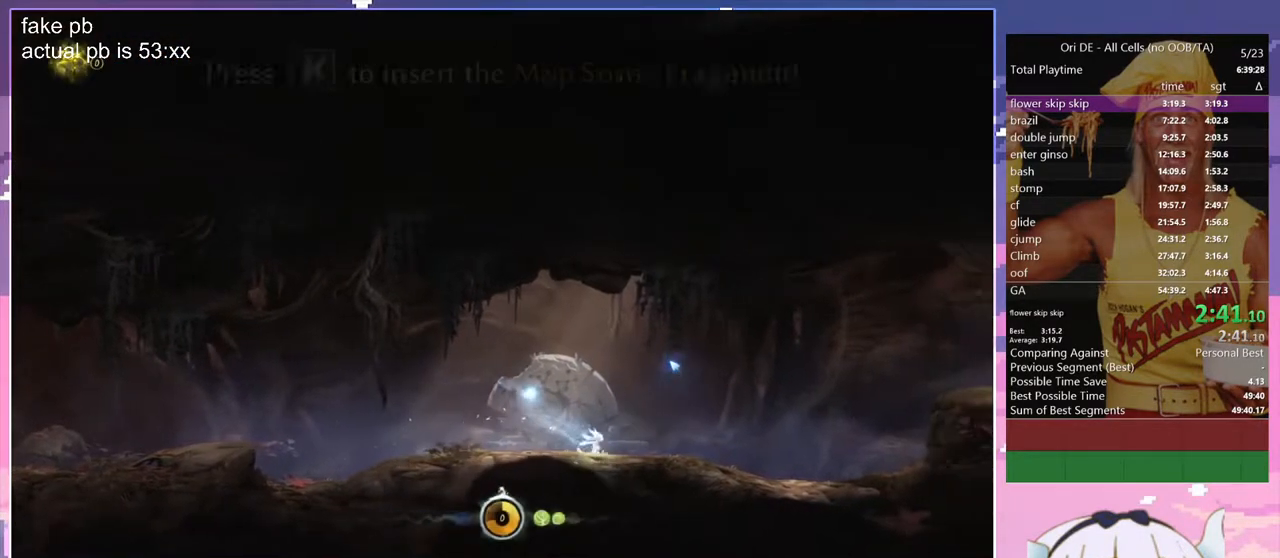
{"keys": ["d", "toggle"], "events": [[117, "space", "down"], [350, "toggle", "down"], [383, "space", "up"]]}
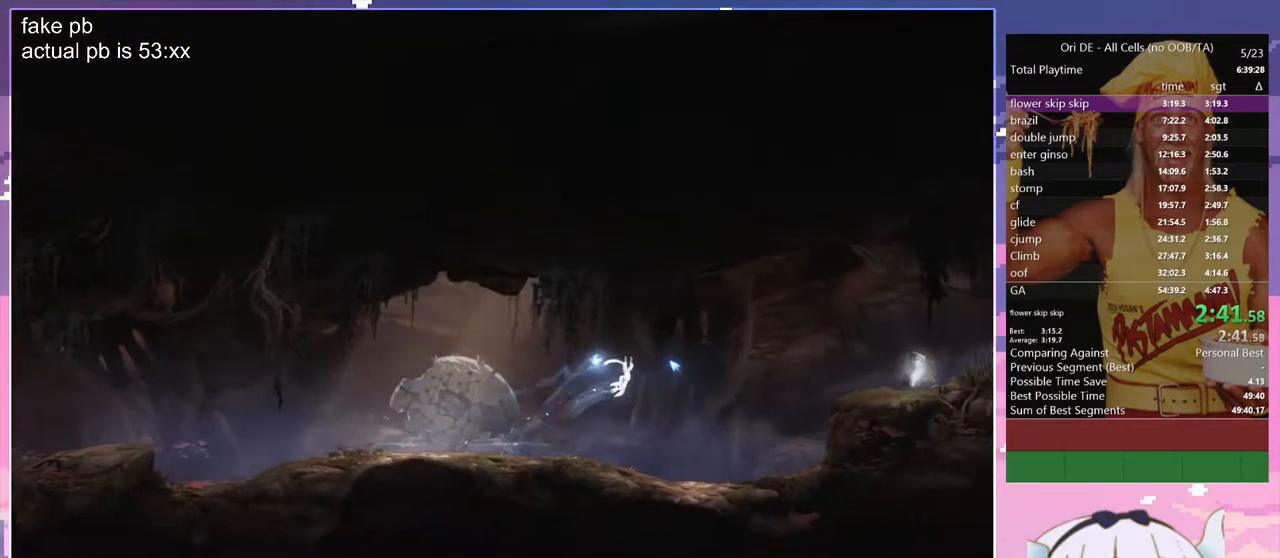
{"keys": ["d"], "events": [[83, "toggle", "up"]]}
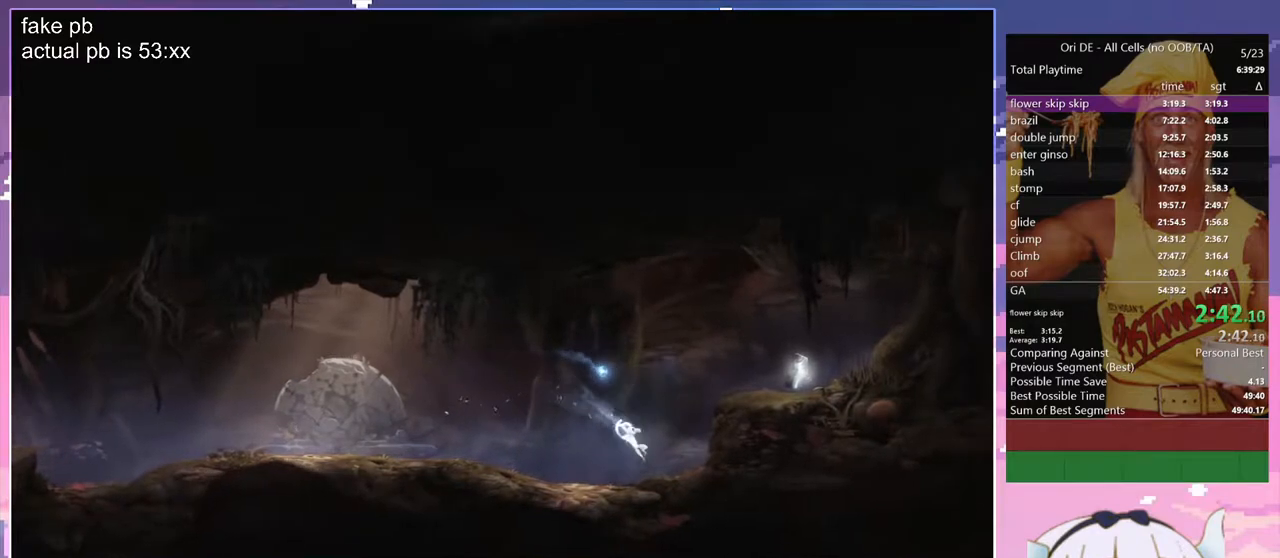
{"keys": ["d", "space"], "events": [[333, "space", "down"]]}
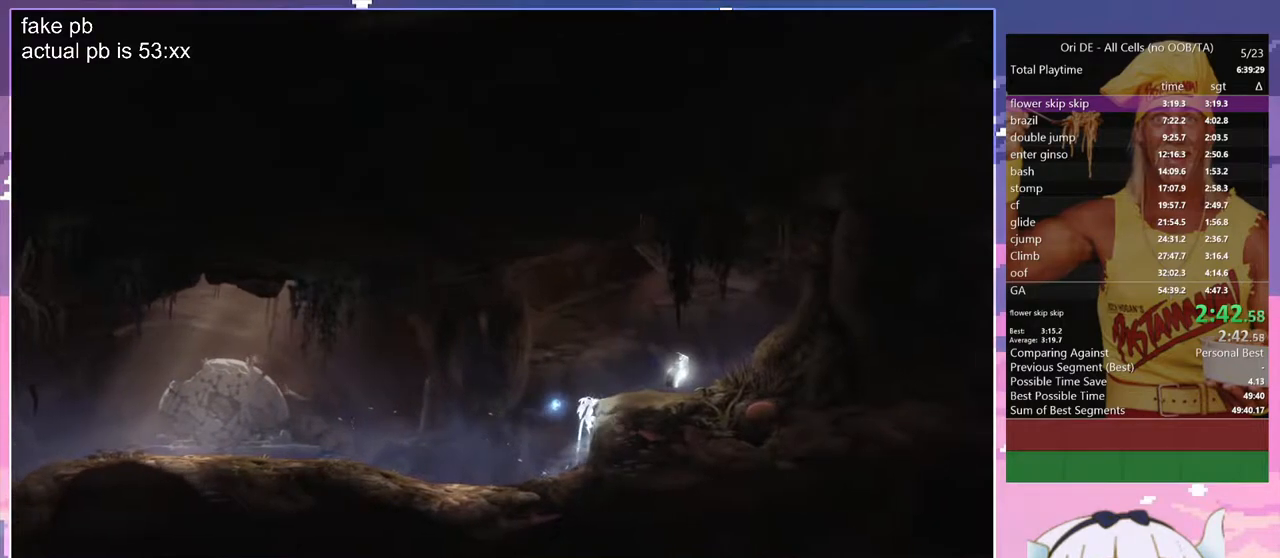
{"keys": ["q"], "events": [[200, "space", "up"], [433, "d", "up"], [483, "q", "down"]]}
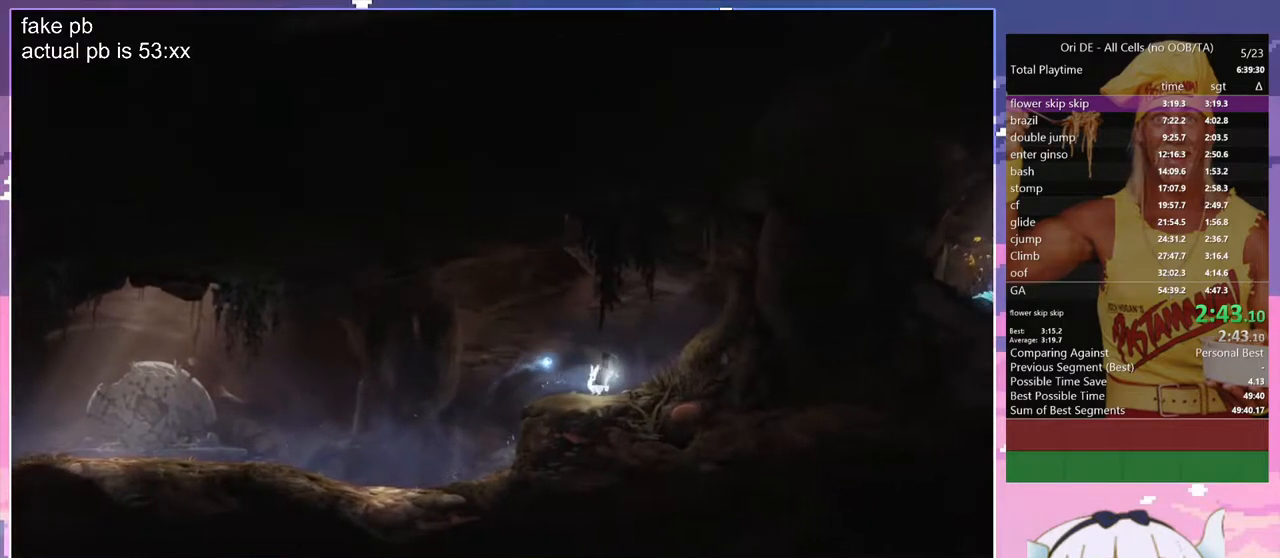
{"keys": ["q", "space"], "events": [[367, "space", "down"]]}
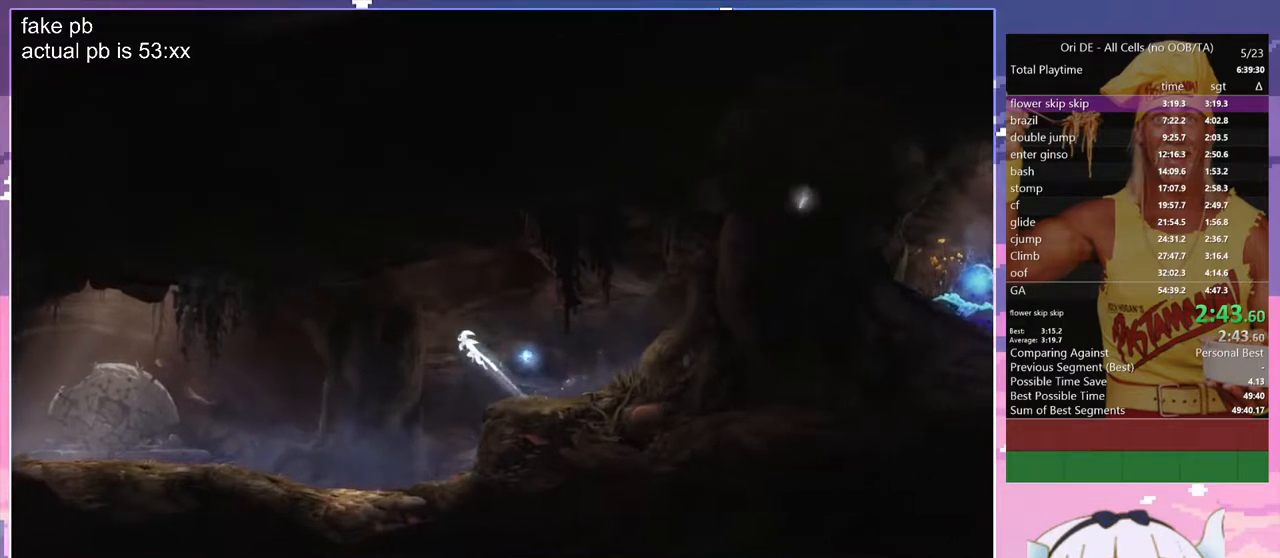
{"keys": ["q"], "events": [[333, "space", "up"]]}
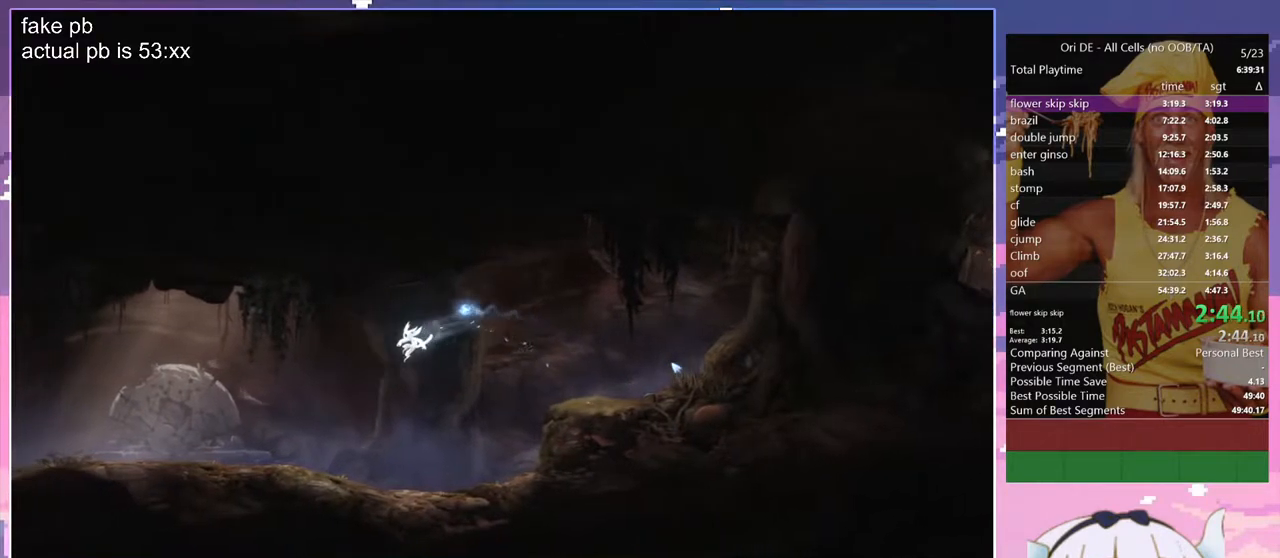
{"keys": ["q"], "events": []}
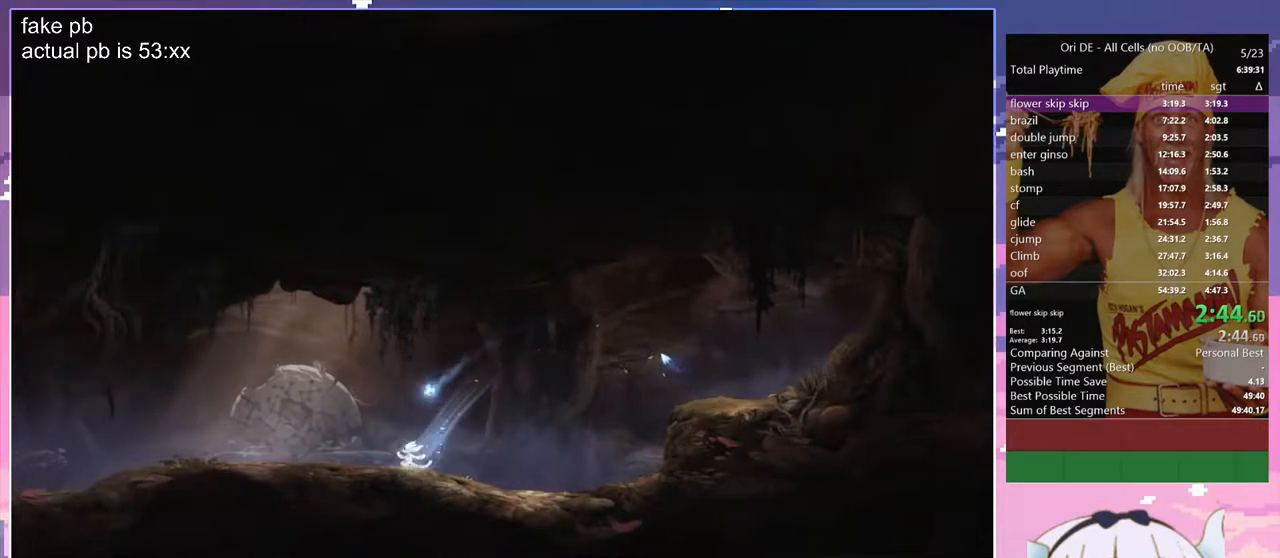
{"keys": ["q", "space"], "events": [[83, "space", "down"]]}
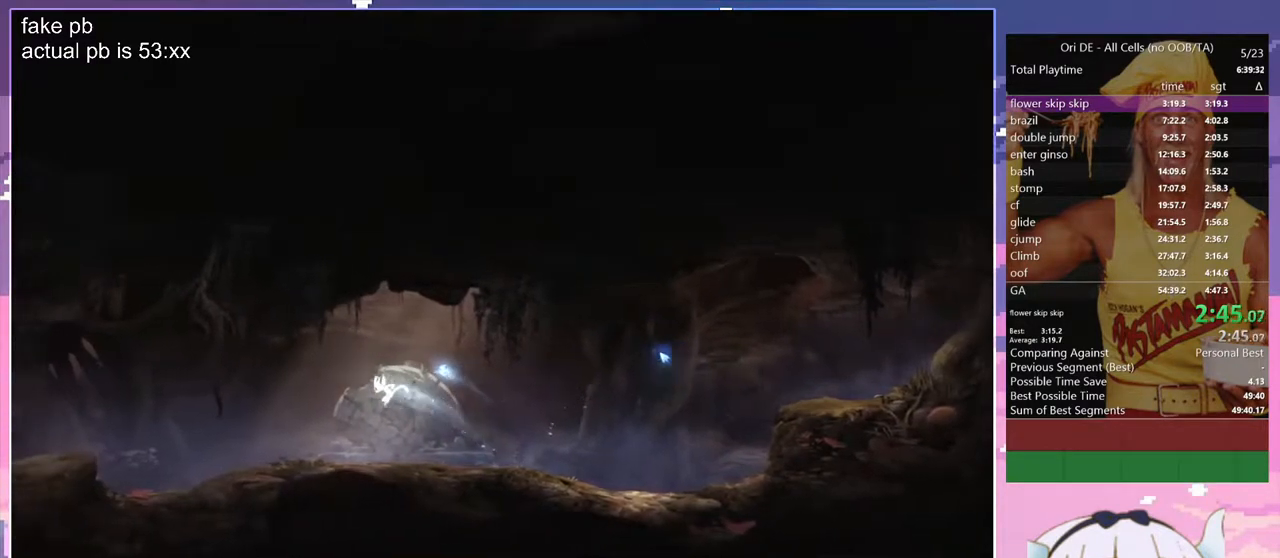
{"keys": ["q"], "events": [[100, "space", "up"]]}
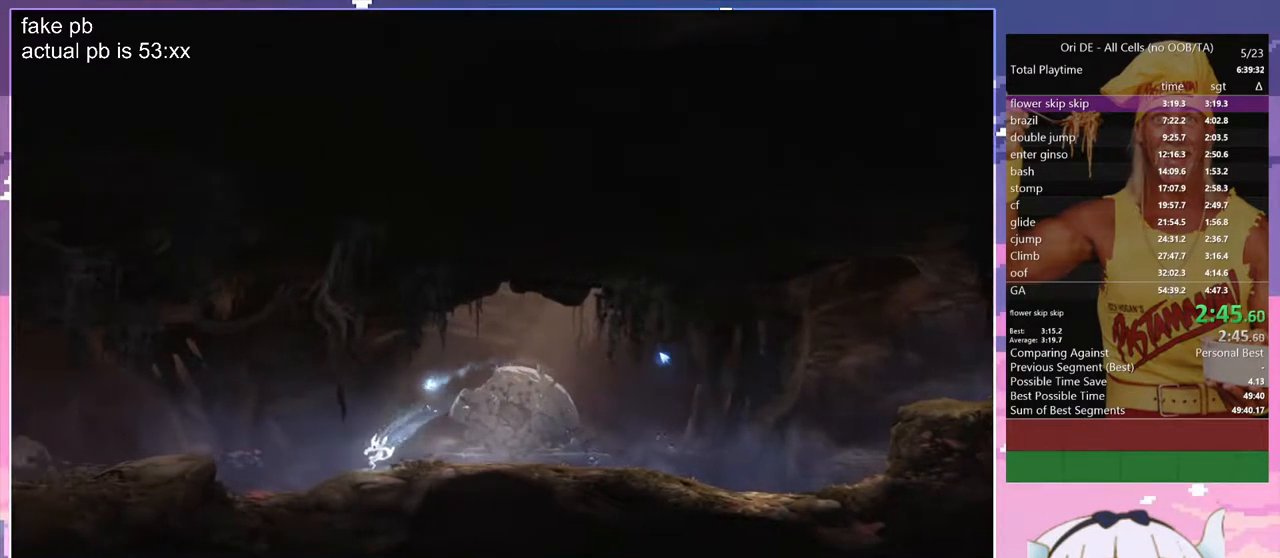
{"keys": ["q"], "events": [[117, "space", "down"], [383, "space", "up"]]}
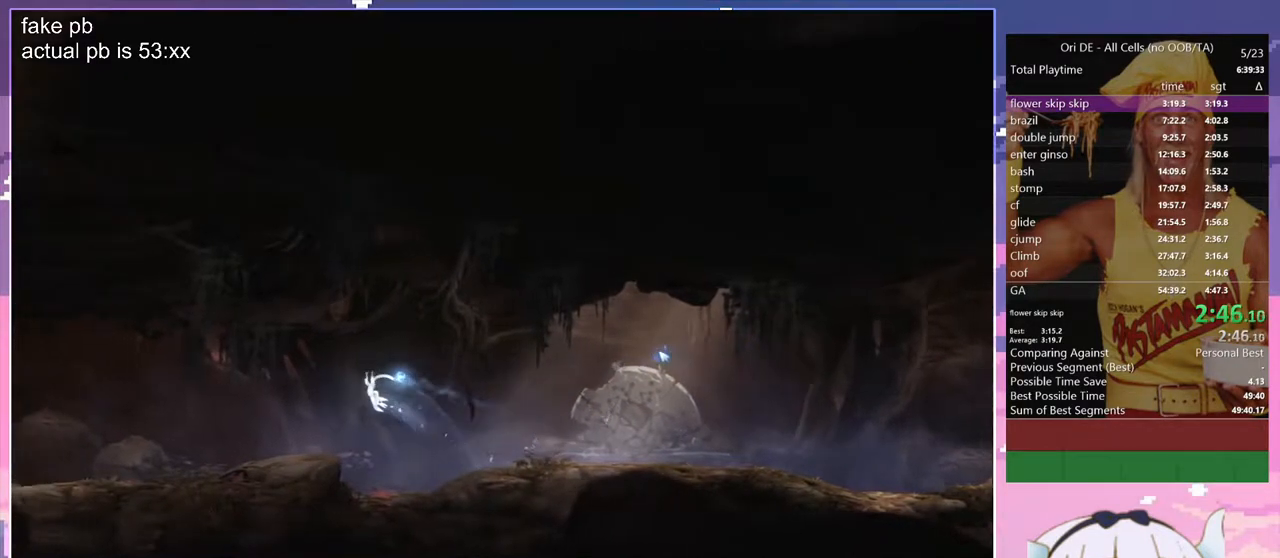
{"keys": ["q"], "events": []}
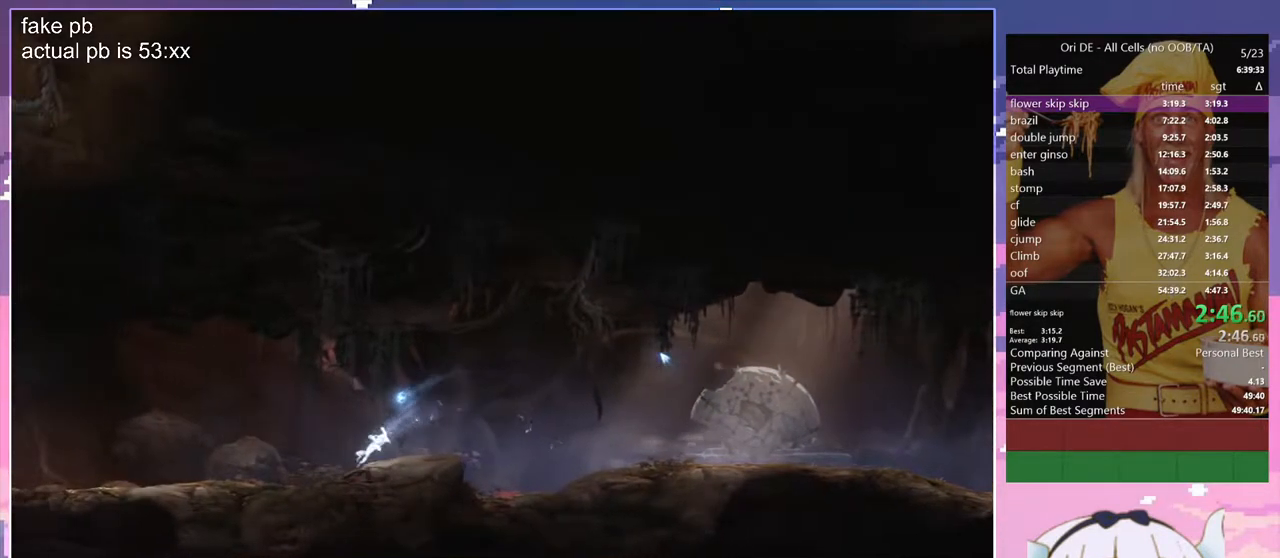
{"keys": ["q"], "events": [[183, "space", "down"], [333, "space", "up"]]}
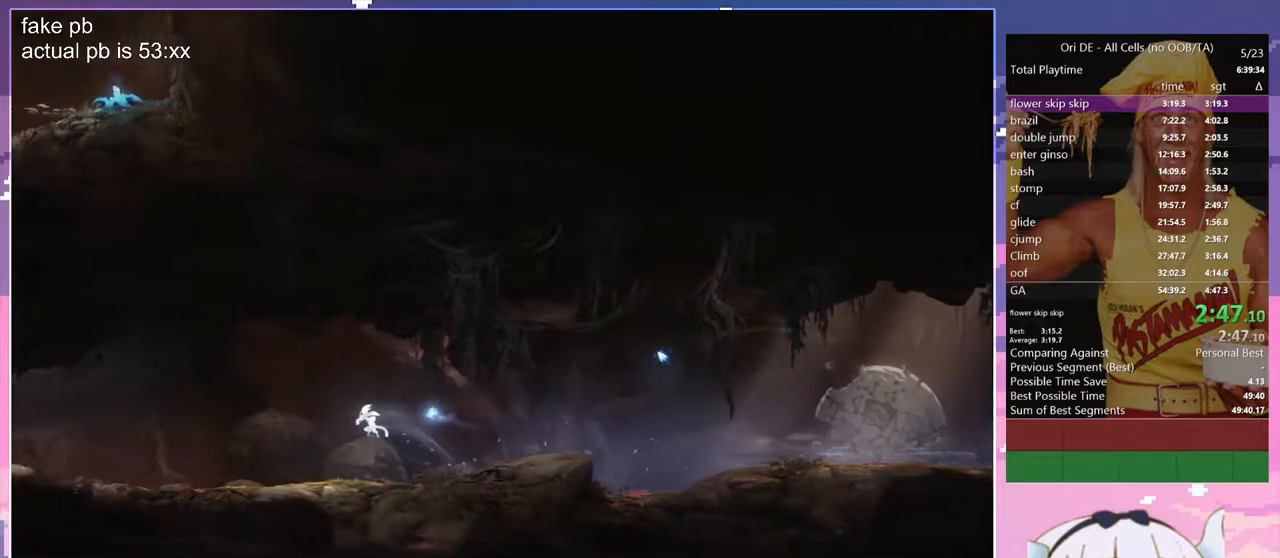
{"keys": ["q", "space"], "events": [[433, "space", "down"]]}
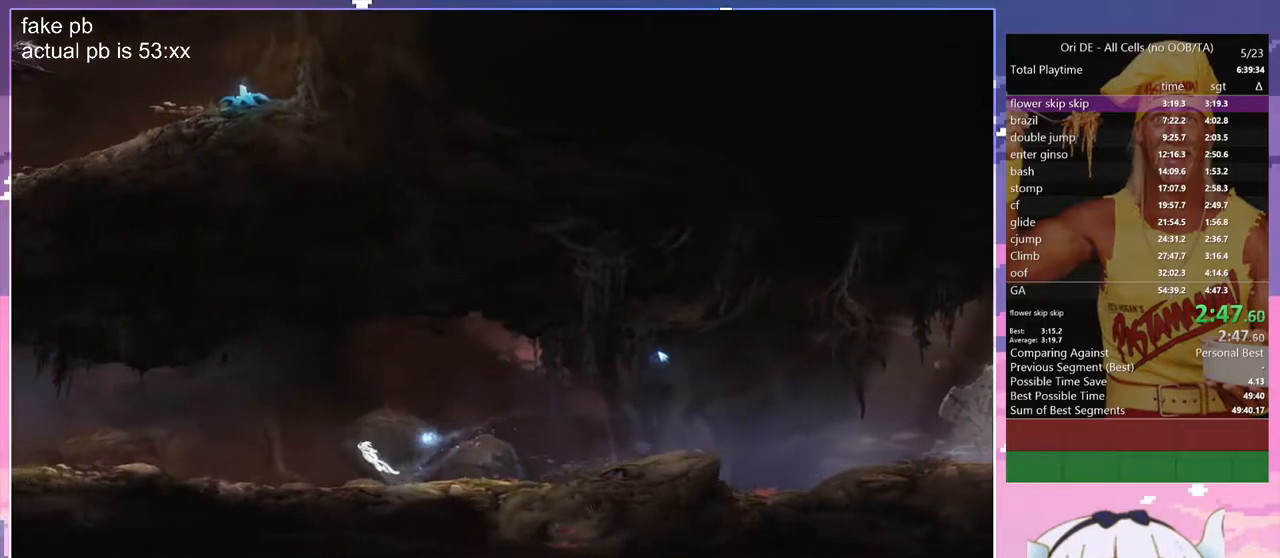
{"keys": ["q"], "events": [[167, "space", "up"], [167, "toggle", "down"], [400, "toggle", "up"]]}